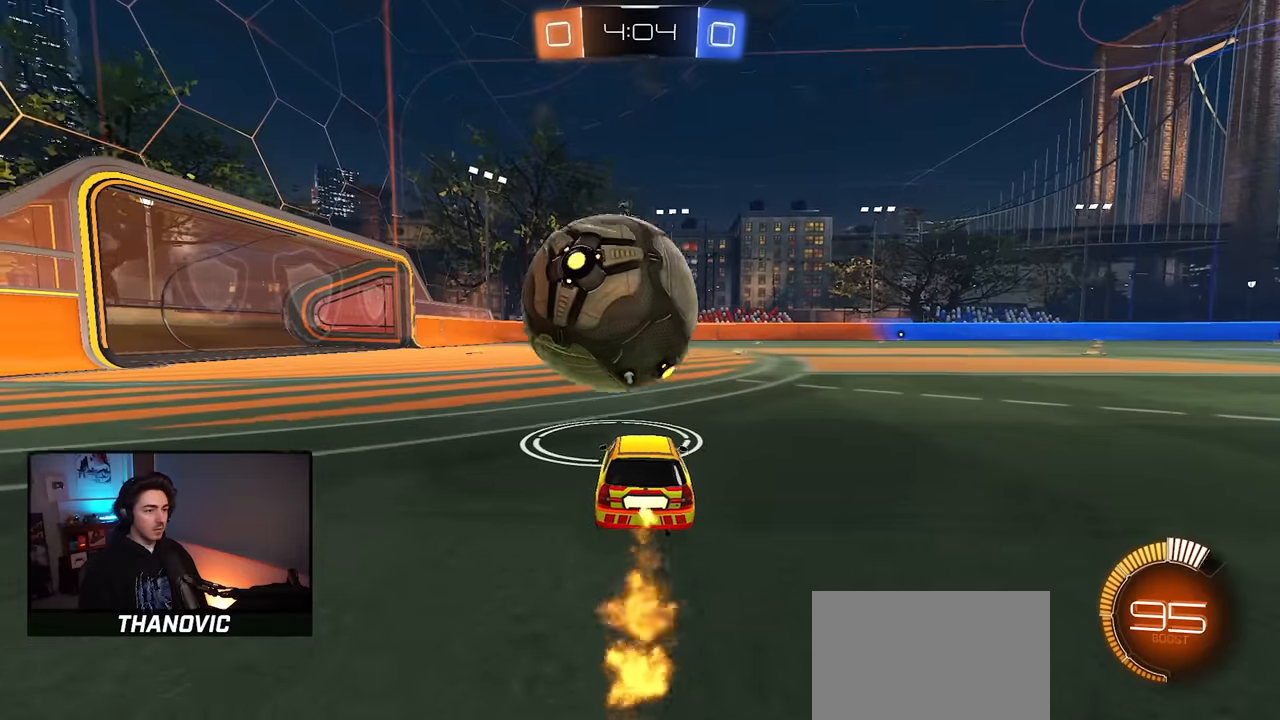
Gameplay with a controller (PlayStation layout); each line is a JSON object with the inputs held at the frame after it (dt_ms = milliseconds from this image to that frame). "events" lists button and stick changes between this image and that frame as [ms after this image, input, new state], when the widget could be followed in between. Not read: DPAD_DOWN L2.
{"dt_ms": 500, "buttons": ["R1", "R2"], "left_stick": "center", "right_stick": "center", "events": [[17, "left_stick", "left"], [150, "left_stick", "center"], [317, "left_stick", "right"], [450, "left_stick", "center"]]}
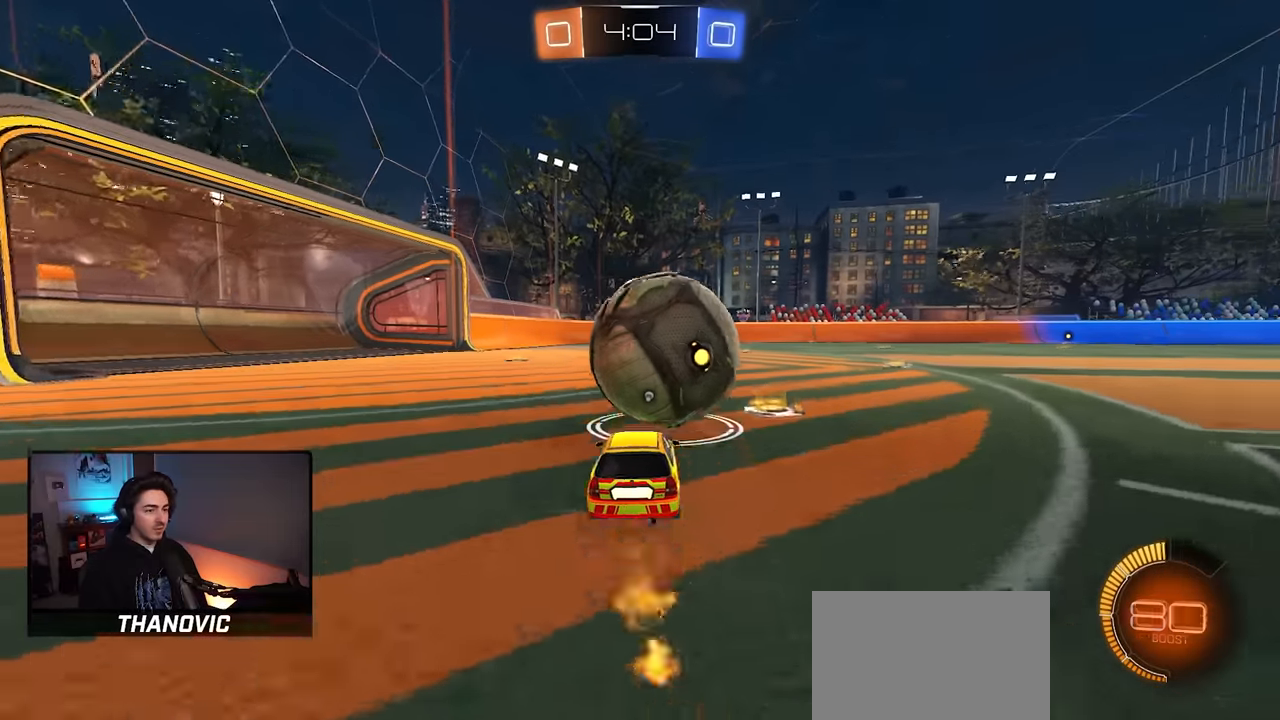
{"dt_ms": 500, "buttons": ["R2"], "left_stick": "right", "right_stick": "center", "events": [[167, "left_stick", "left"], [267, "left_stick", "center"], [283, "R1", "up"], [467, "left_stick", "right"]]}
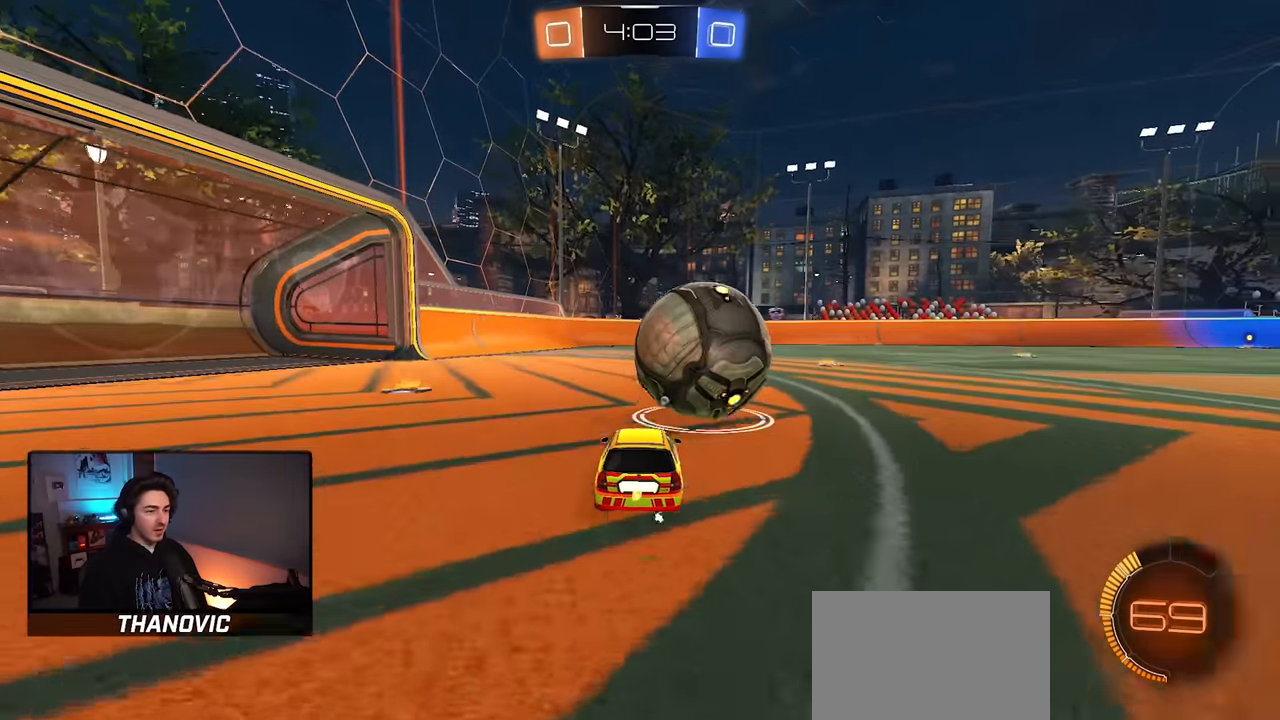
{"dt_ms": 500, "buttons": ["R2"], "left_stick": "center", "right_stick": "center", "events": [[50, "TRIANGLE", "down"], [67, "left_stick", "center"], [217, "TRIANGLE", "up"]]}
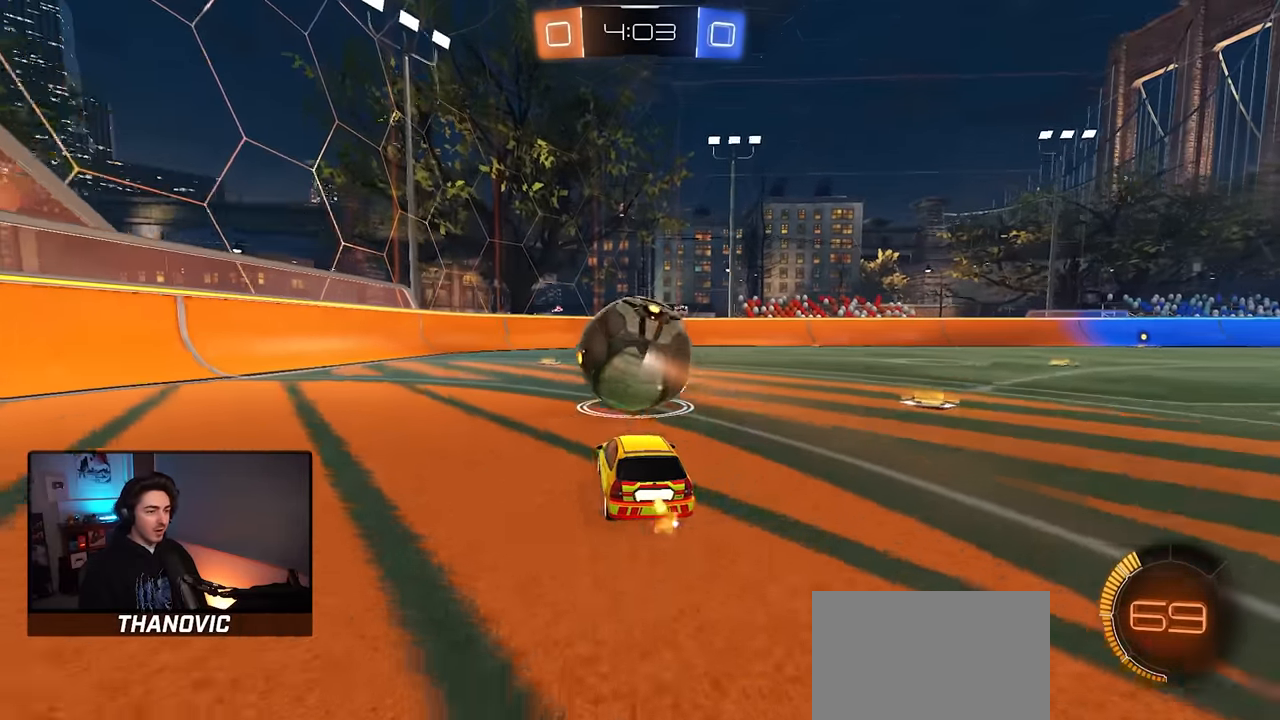
{"dt_ms": 500, "buttons": ["R1", "R2"], "left_stick": "center", "right_stick": "center", "events": [[67, "left_stick", "left"], [133, "left_stick", "center"], [167, "R1", "down"], [217, "left_stick", "right"], [333, "left_stick", "center"]]}
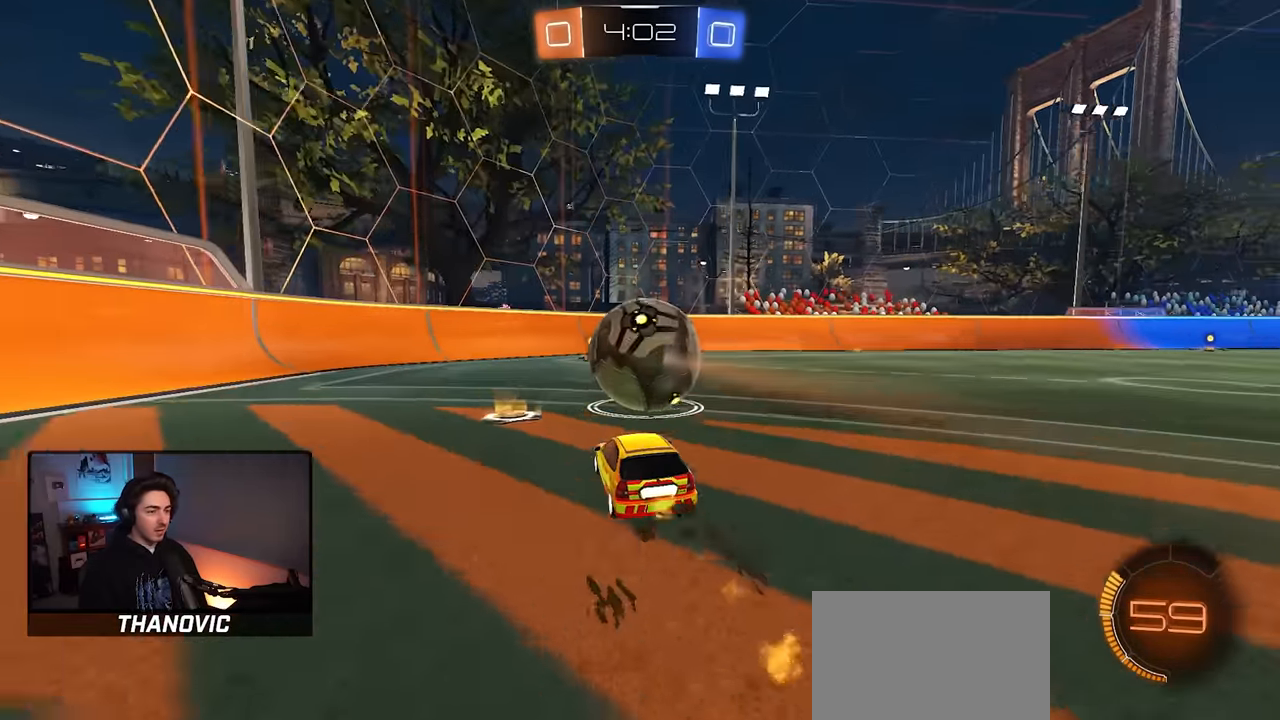
{"dt_ms": 1000, "buttons": [], "left_stick": "center", "right_stick": "center", "events": [[133, "R1", "up"], [317, "left_stick", "right"], [417, "left_stick", "center"], [450, "R2", "up"], [500, "left_stick", "up-left"], [583, "left_stick", "center"], [667, "R2", "down"], [767, "R2", "up"]]}
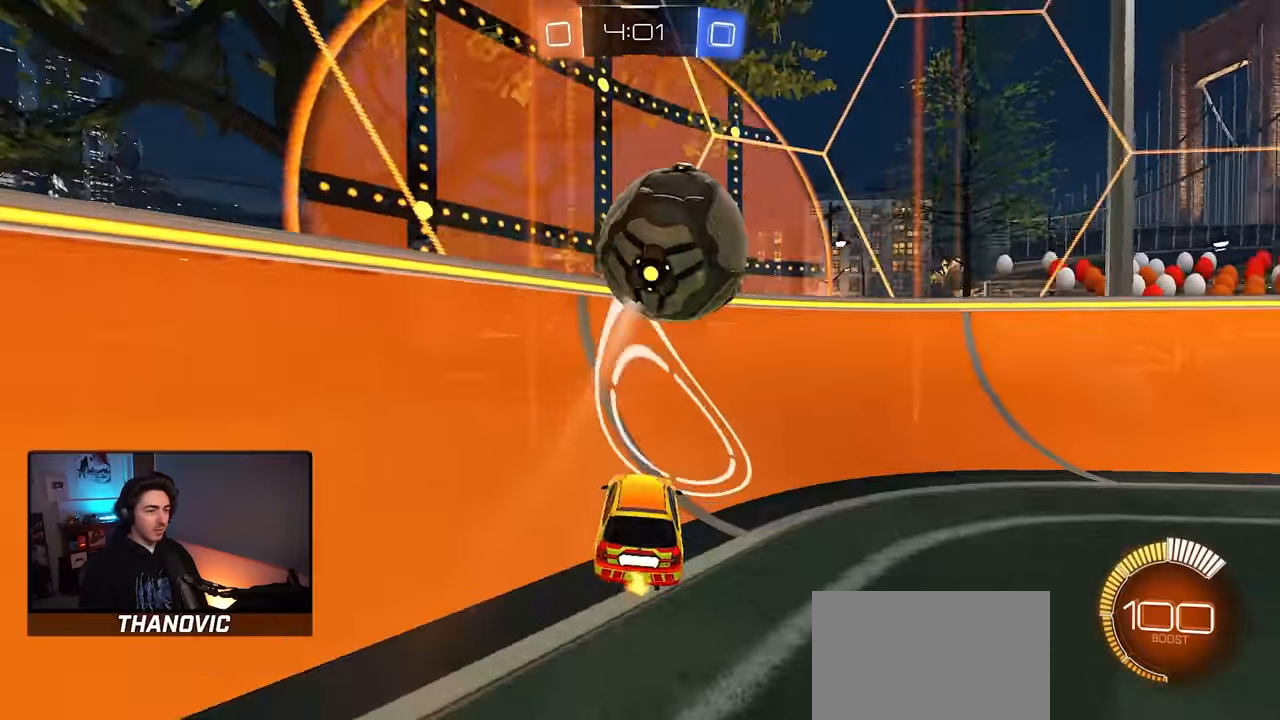
{"dt_ms": 1000, "buttons": ["R2"], "left_stick": "center", "right_stick": "center", "events": [[50, "R2", "down"], [183, "left_stick", "right"], [317, "R1", "down"], [317, "left_stick", "center"], [417, "left_stick", "left"], [533, "left_stick", "center"], [683, "left_stick", "right"], [783, "R1", "up"], [883, "left_stick", "center"]]}
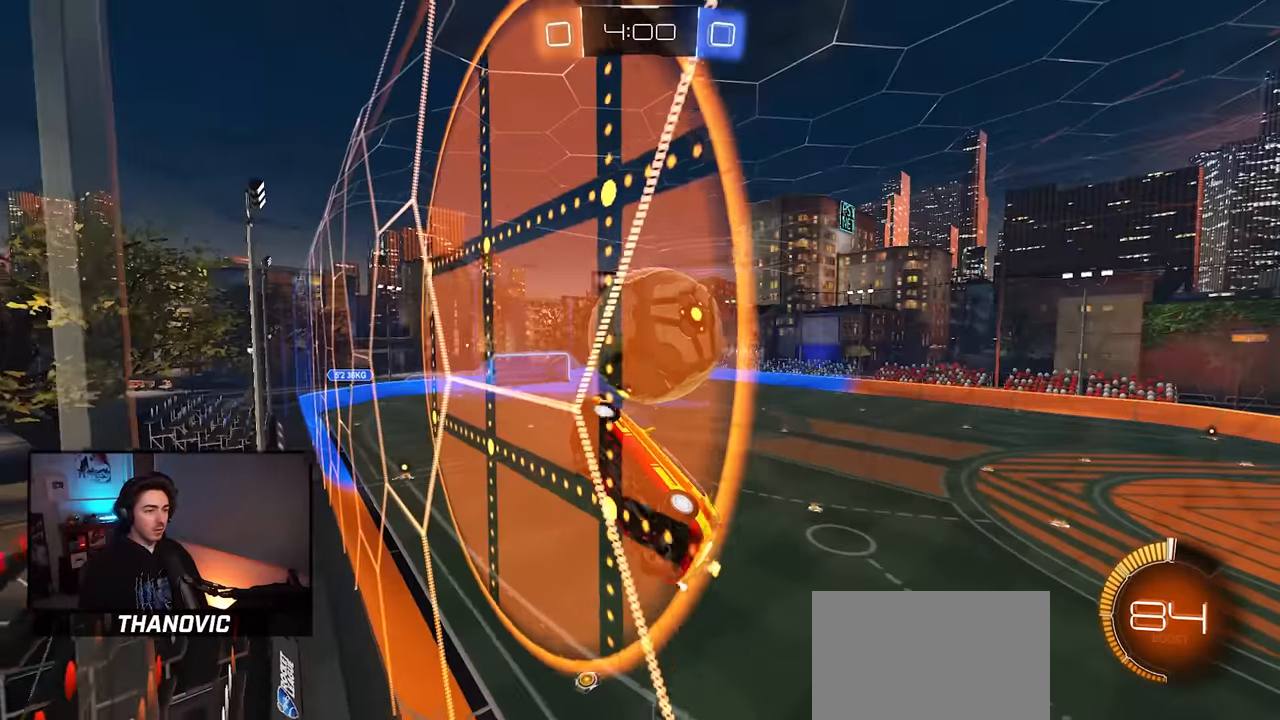
{"dt_ms": 500, "buttons": ["CROSS", "SQUARE", "R2"], "left_stick": "center", "right_stick": "center", "events": [[50, "left_stick", "right"], [150, "left_stick", "center"], [283, "CROSS", "down"], [300, "left_stick", "down"], [317, "SQUARE", "down"], [417, "left_stick", "center"]]}
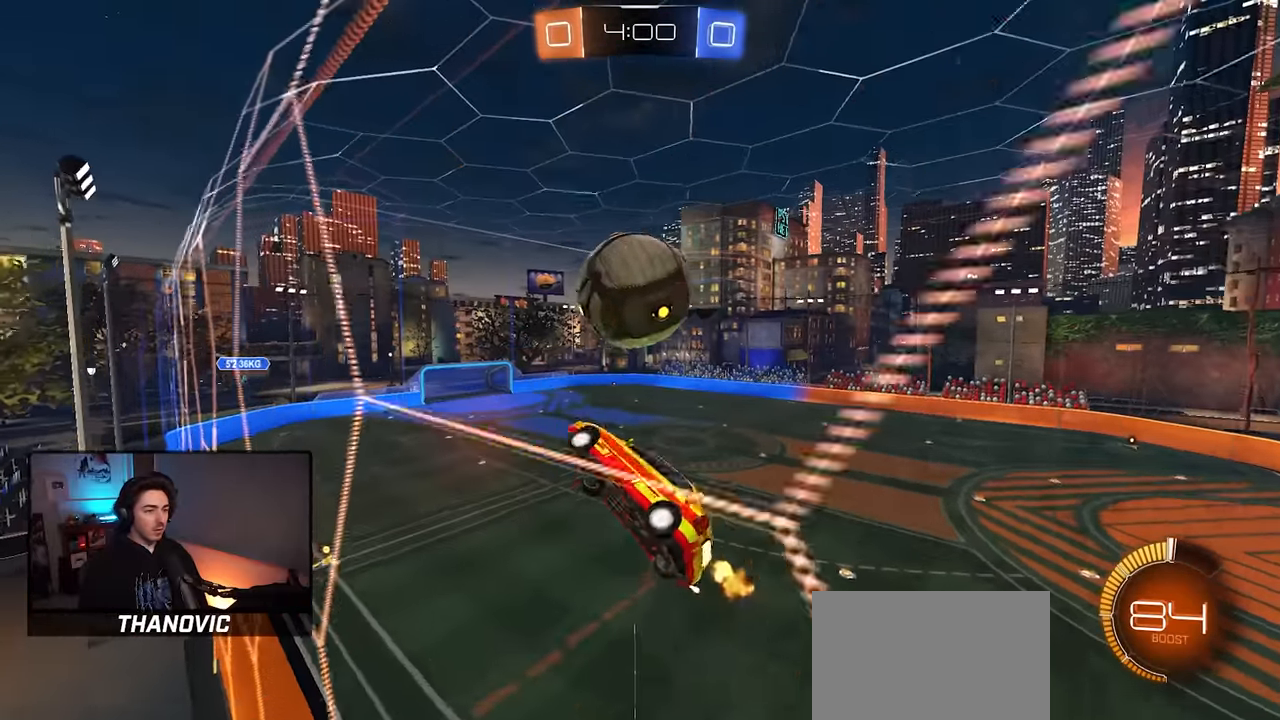
{"dt_ms": 500, "buttons": ["R1", "R2"], "left_stick": "down-right", "right_stick": "center", "events": [[50, "CROSS", "up"], [67, "left_stick", "down-right"], [183, "R1", "down"], [217, "left_stick", "down"], [250, "SQUARE", "up"], [500, "left_stick", "down-right"]]}
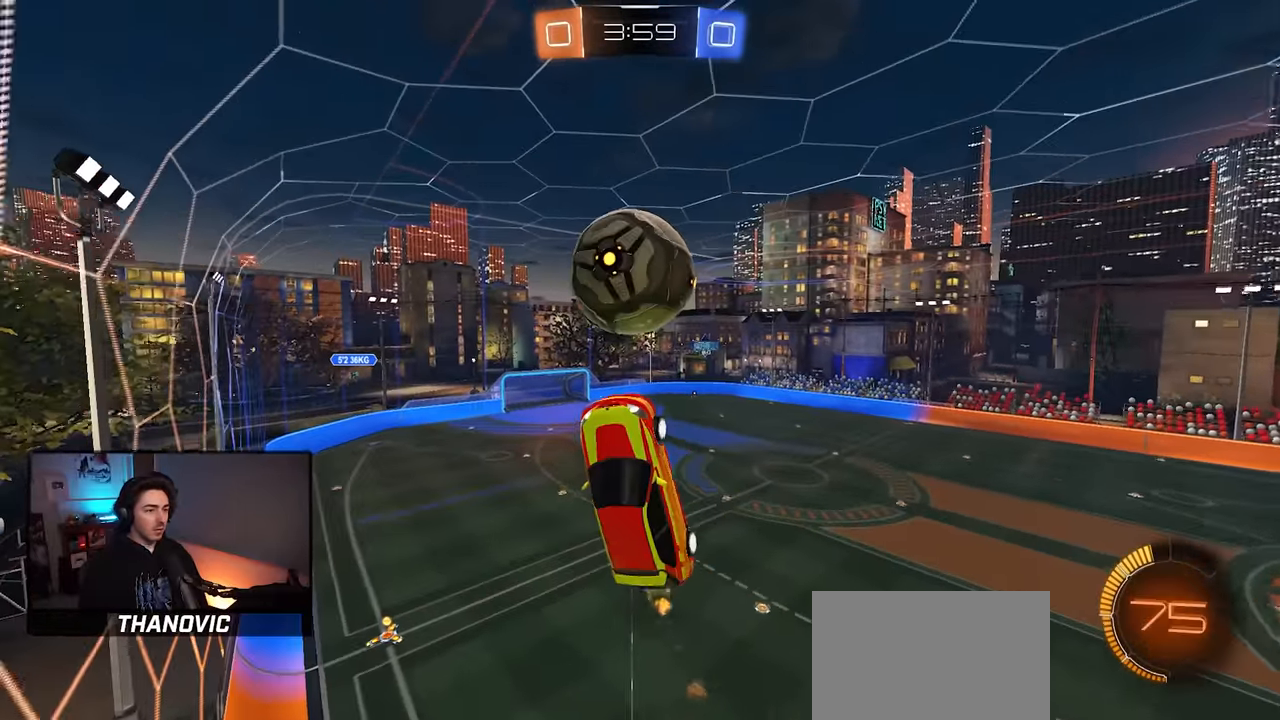
{"dt_ms": 500, "buttons": ["CROSS", "L1", "R1", "R2"], "left_stick": "down", "right_stick": "center", "events": [[183, "R1", "up"], [267, "left_stick", "center"], [383, "left_stick", "down"], [450, "L1", "down"], [450, "R1", "down"], [467, "CROSS", "down"]]}
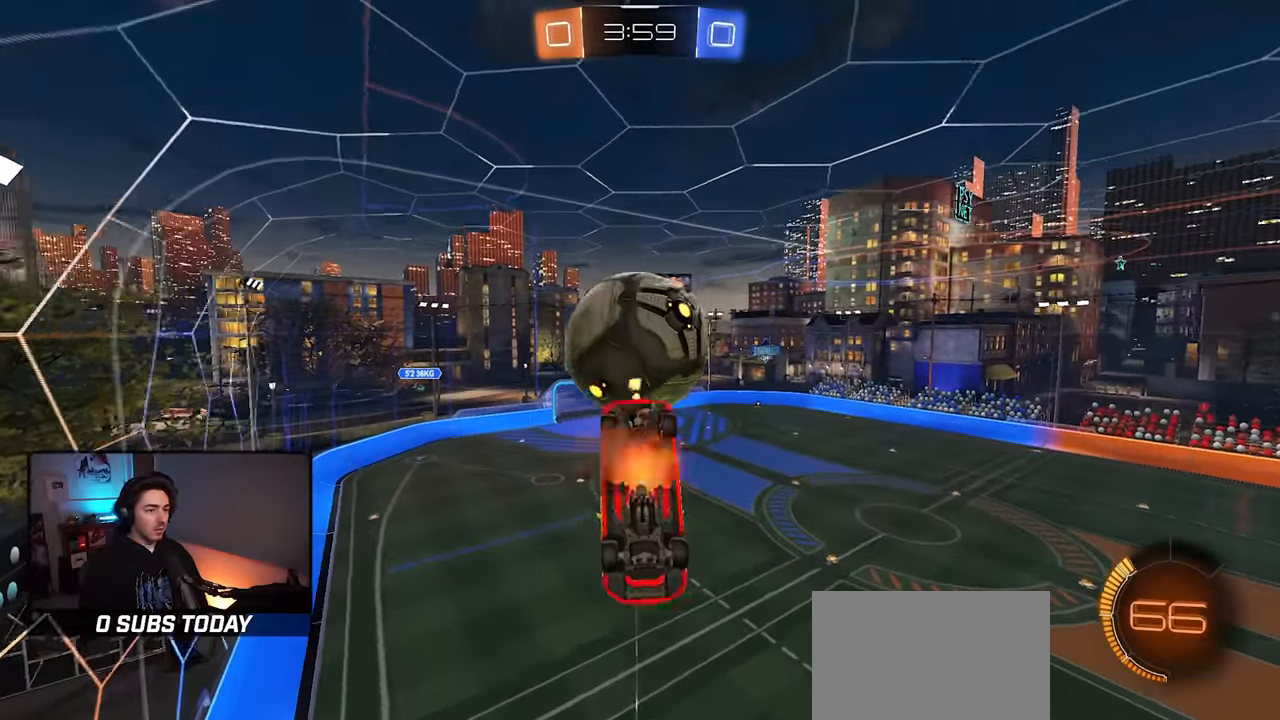
{"dt_ms": 500, "buttons": ["SQUARE", "R1"], "left_stick": "up-left", "right_stick": "center", "events": [[67, "left_stick", "up-right"], [100, "R2", "up"], [117, "L1", "up"], [150, "CROSS", "up"], [267, "SQUARE", "down"], [383, "left_stick", "up"], [483, "left_stick", "up-left"]]}
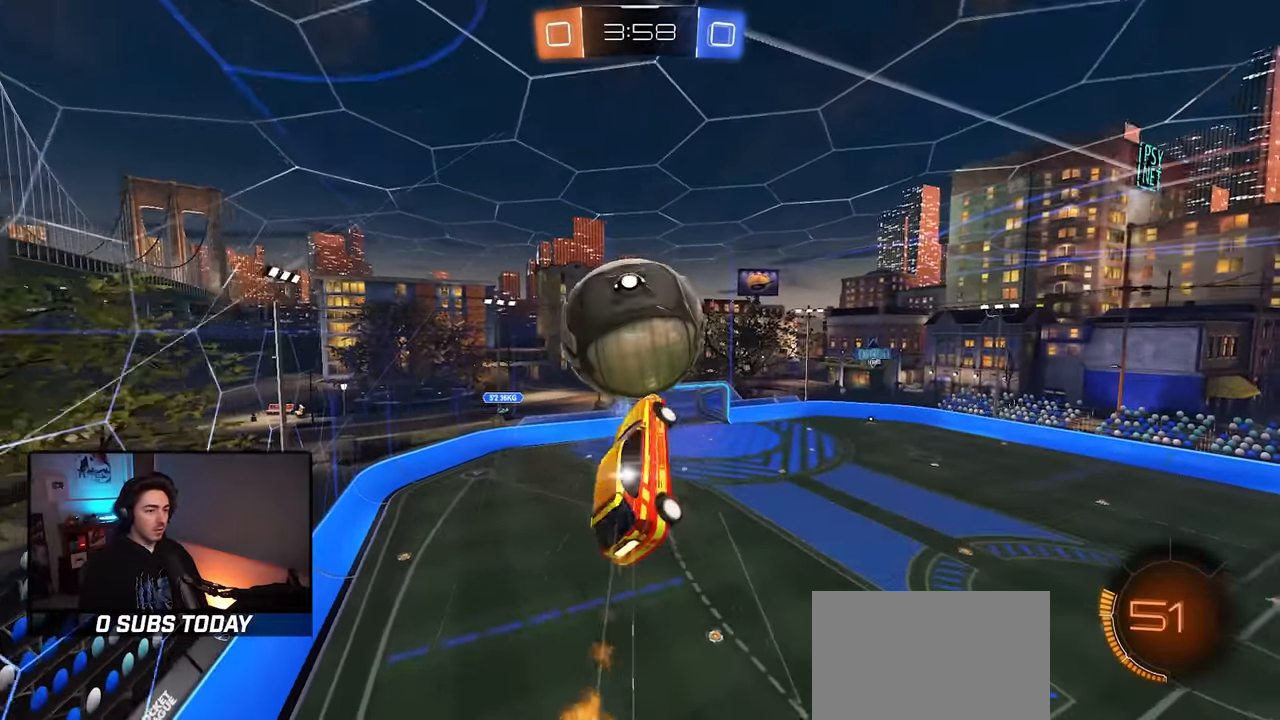
{"dt_ms": 500, "buttons": [], "left_stick": "down-left", "right_stick": "center", "events": [[83, "left_stick", "left"], [167, "R1", "up"], [367, "left_stick", "down-left"], [467, "SQUARE", "up"]]}
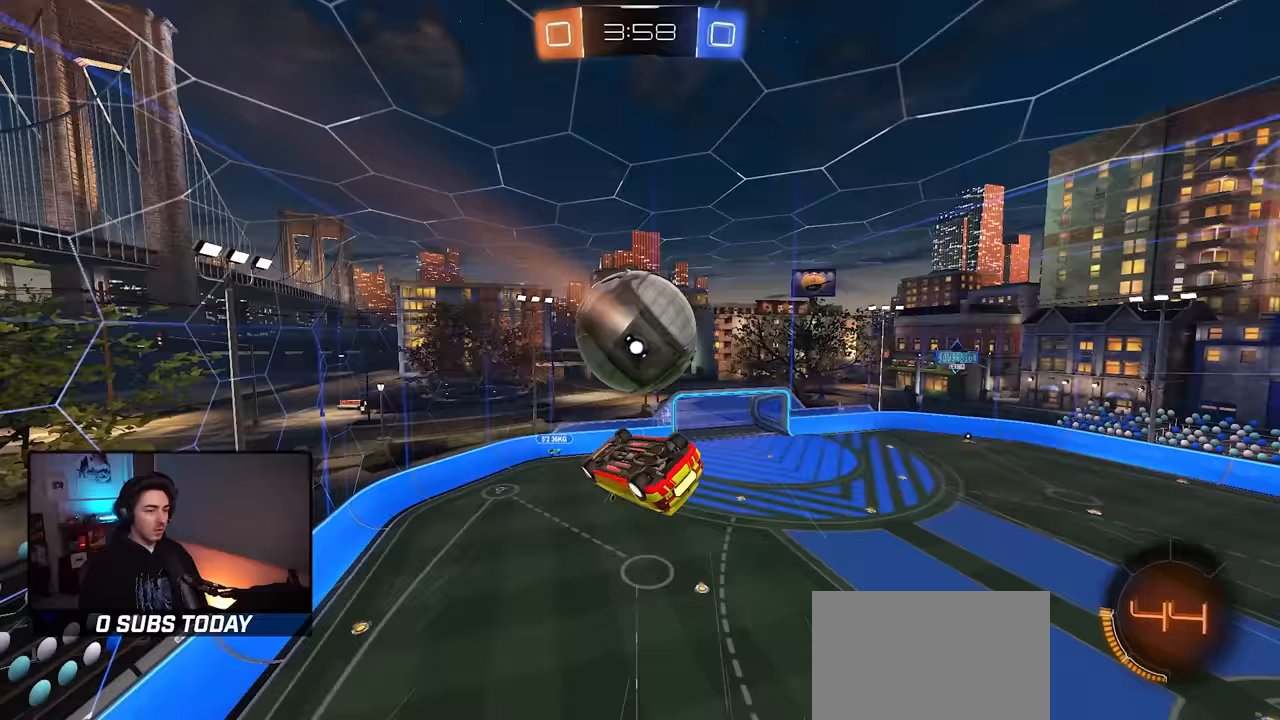
{"dt_ms": 500, "buttons": ["SQUARE", "R1"], "left_stick": "right", "right_stick": "center", "events": [[33, "left_stick", "left"], [100, "SQUARE", "down"], [350, "R1", "down"], [350, "TRIANGLE", "down"], [367, "left_stick", "down"], [467, "left_stick", "right"], [500, "TRIANGLE", "up"]]}
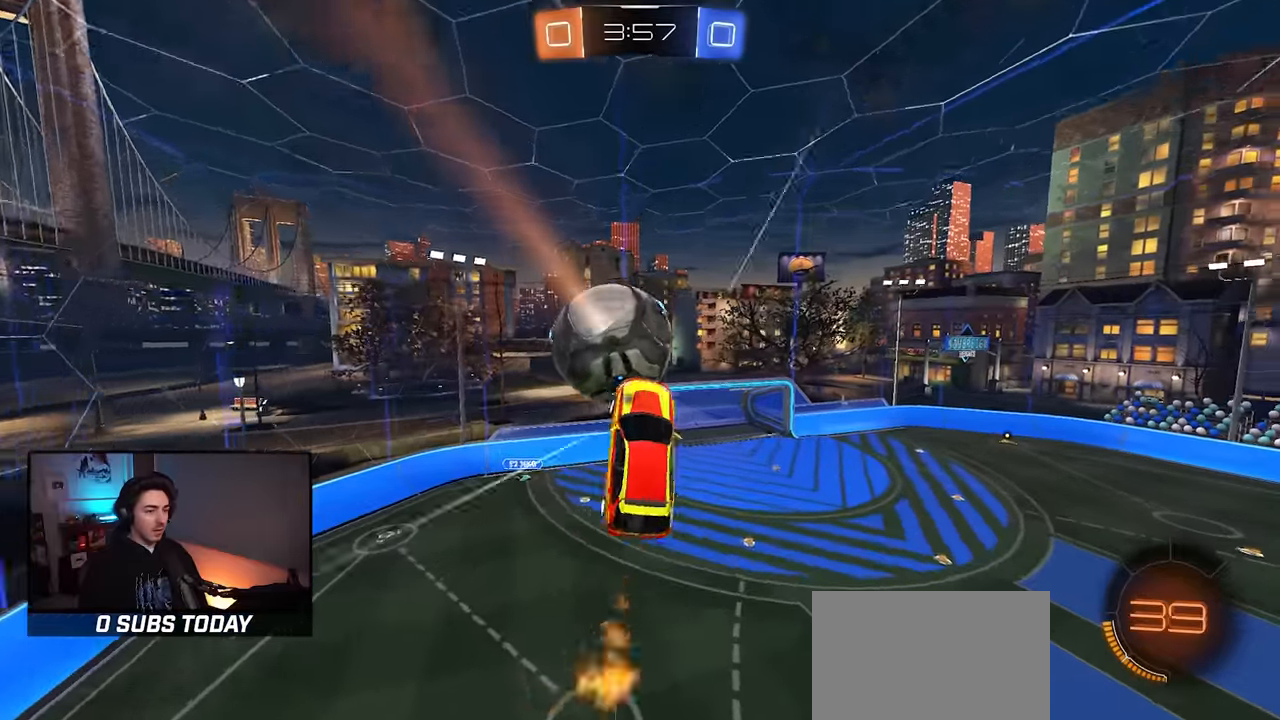
{"dt_ms": 500, "buttons": ["L1"], "left_stick": "up", "right_stick": "center", "events": [[17, "R1", "up"], [50, "left_stick", "up-right"], [300, "SQUARE", "up"], [317, "left_stick", "up"], [400, "L1", "down"]]}
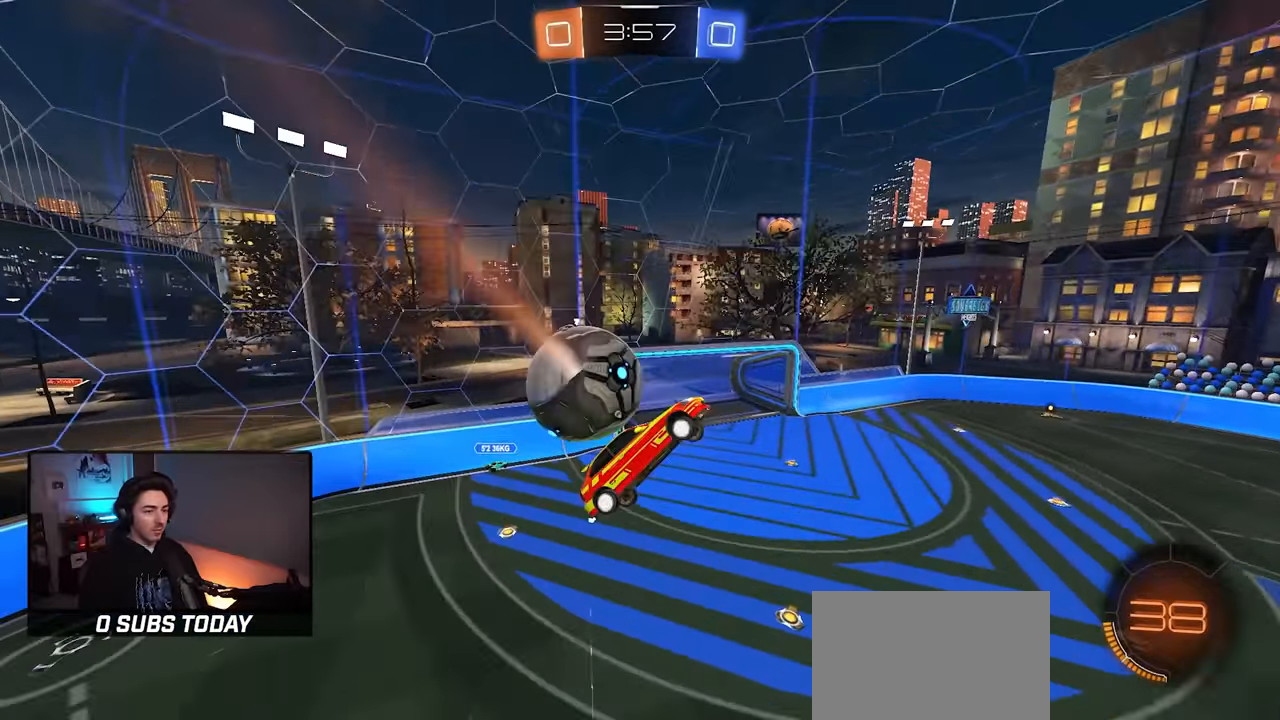
{"dt_ms": 500, "buttons": [], "left_stick": "down", "right_stick": "center", "events": [[33, "left_stick", "center"], [67, "L1", "up"], [183, "left_stick", "down"], [450, "R1", "down"], [500, "R1", "up"]]}
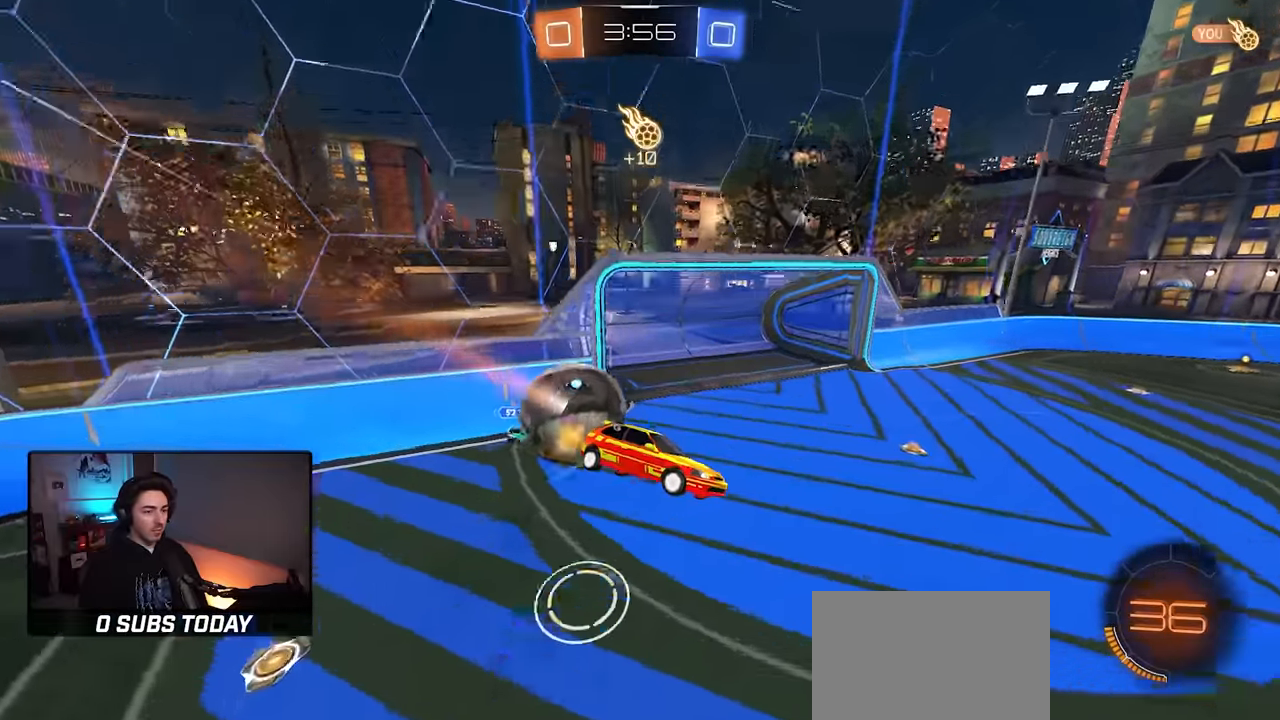
{"dt_ms": 500, "buttons": ["L1"], "left_stick": "right", "right_stick": "center", "events": [[83, "L1", "down"], [267, "left_stick", "right"]]}
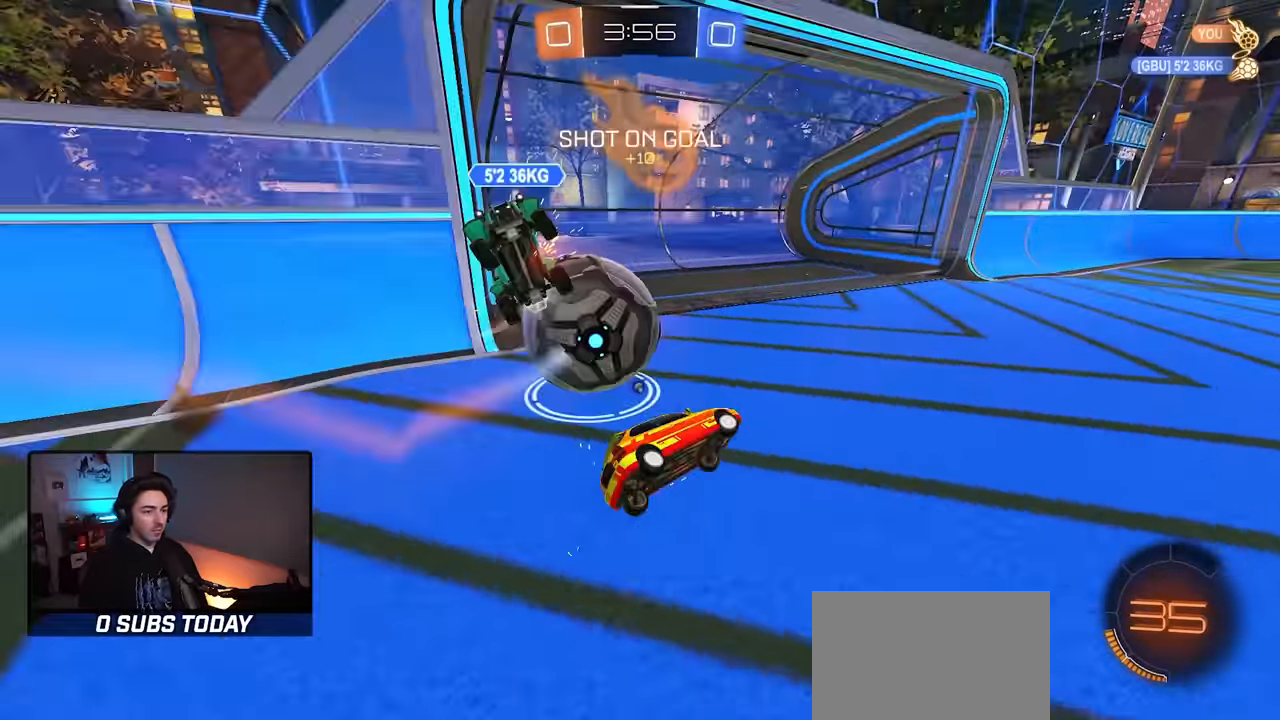
{"dt_ms": 1000, "buttons": [], "left_stick": "left", "right_stick": "center", "events": [[100, "L1", "up"], [133, "left_stick", "center"], [333, "TRIANGLE", "down"], [500, "TRIANGLE", "up"], [500, "left_stick", "right"], [683, "left_stick", "center"], [800, "TRIANGLE", "down"], [817, "left_stick", "left"], [983, "TRIANGLE", "up"]]}
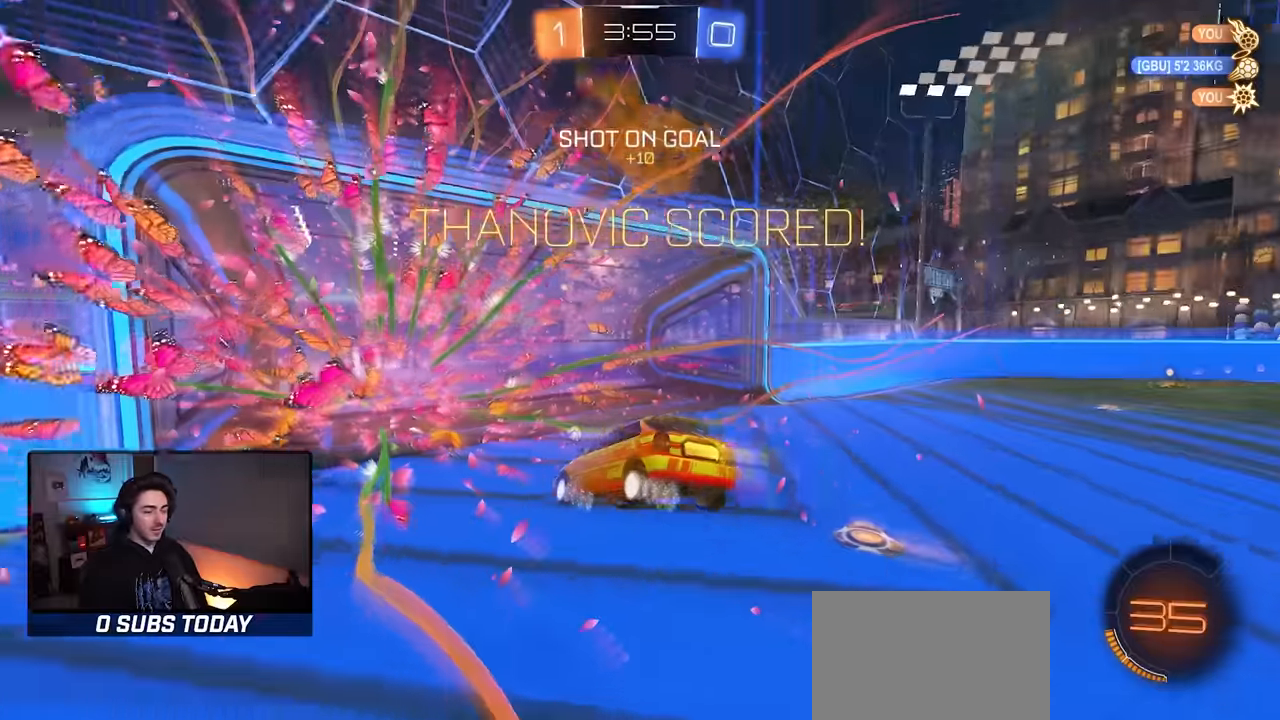
{"dt_ms": 500, "buttons": [], "left_stick": "down", "right_stick": "center", "events": [[100, "left_stick", "down"], [300, "CROSS", "down"], [433, "CROSS", "up"]]}